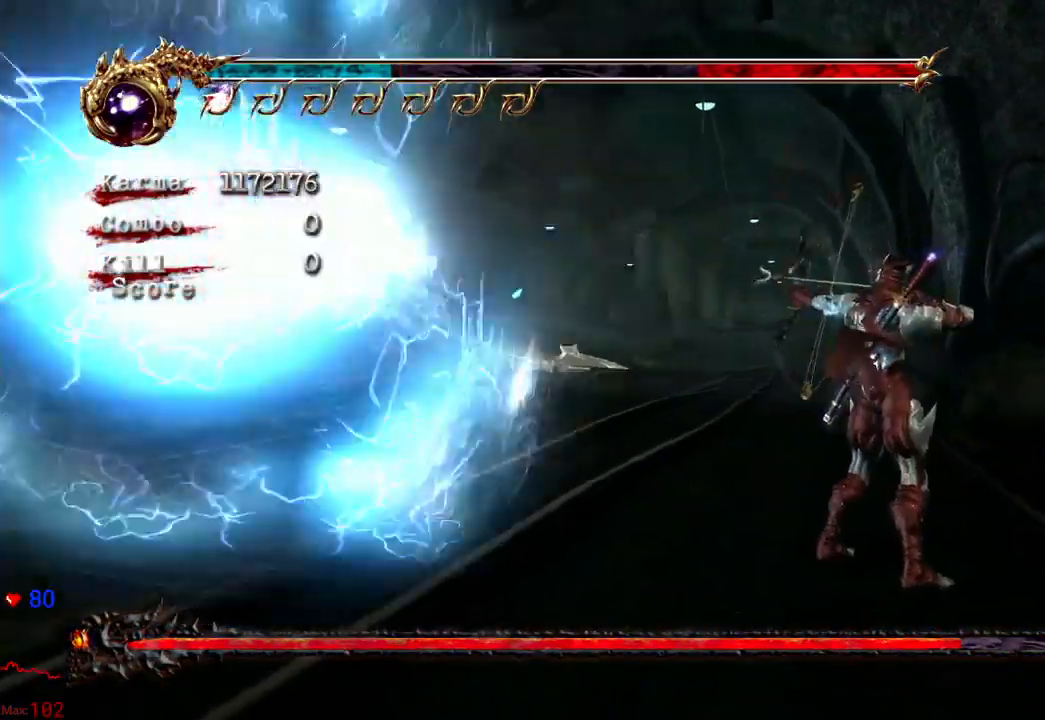
Gameplay with a controller (Xbox layout); each line is a JSON object with the inputs held at the frame after it. "events" lists button and stick changes between this image and that frame as [ms after this image, input, new state], when the widget could be followed in between. Not read: L3 R3.
{"buttons": ["B"], "left_stick": "center", "right_stick": "center", "events": [[33, "left_stick", "center"], [217, "left_stick", "left"], [383, "left_stick", "center"]]}
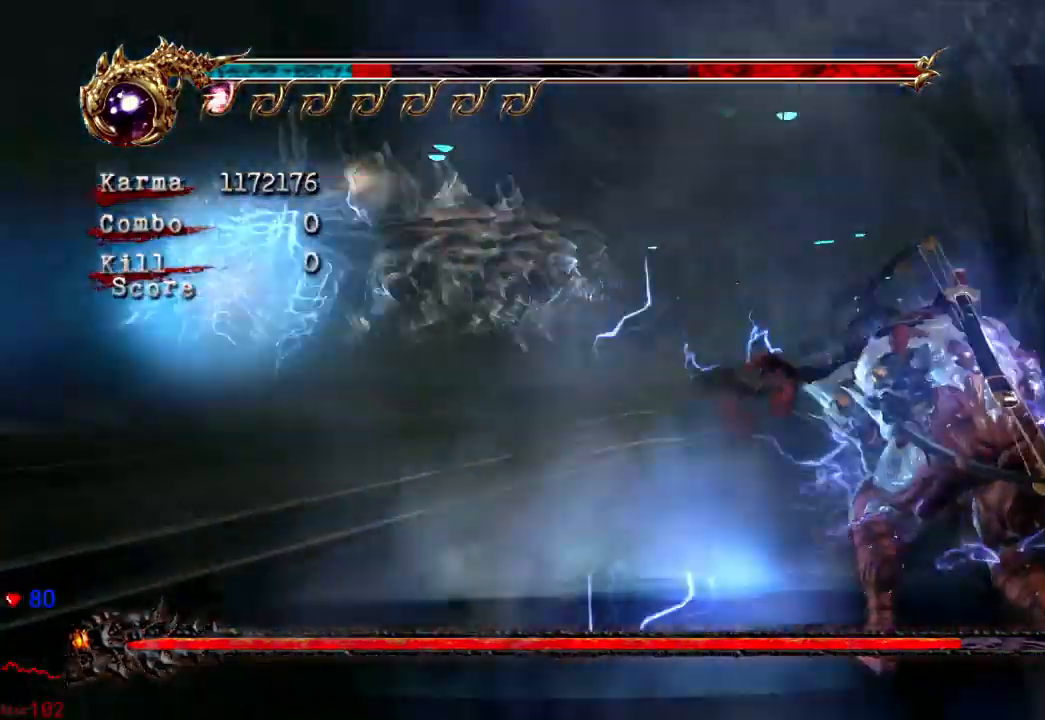
{"buttons": ["B"], "left_stick": "center", "right_stick": "center", "events": [[83, "left_stick", "right"], [200, "left_stick", "center"], [333, "left_stick", "up"], [500, "left_stick", "center"]]}
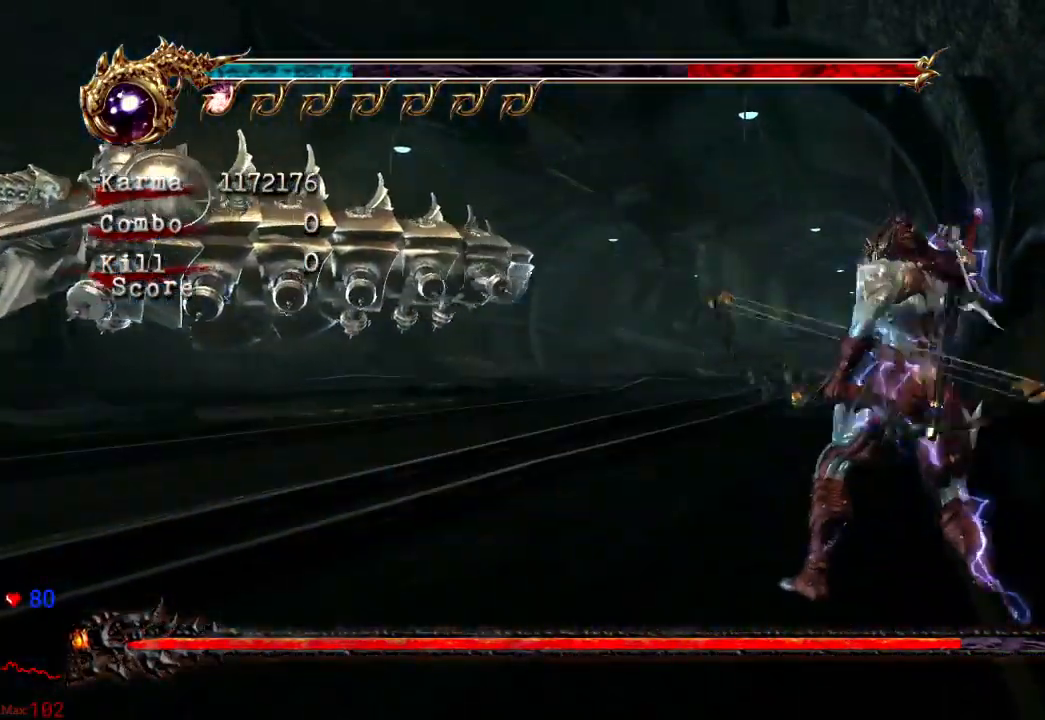
{"buttons": ["B"], "left_stick": "left", "right_stick": "center", "events": [[183, "left_stick", "left"]]}
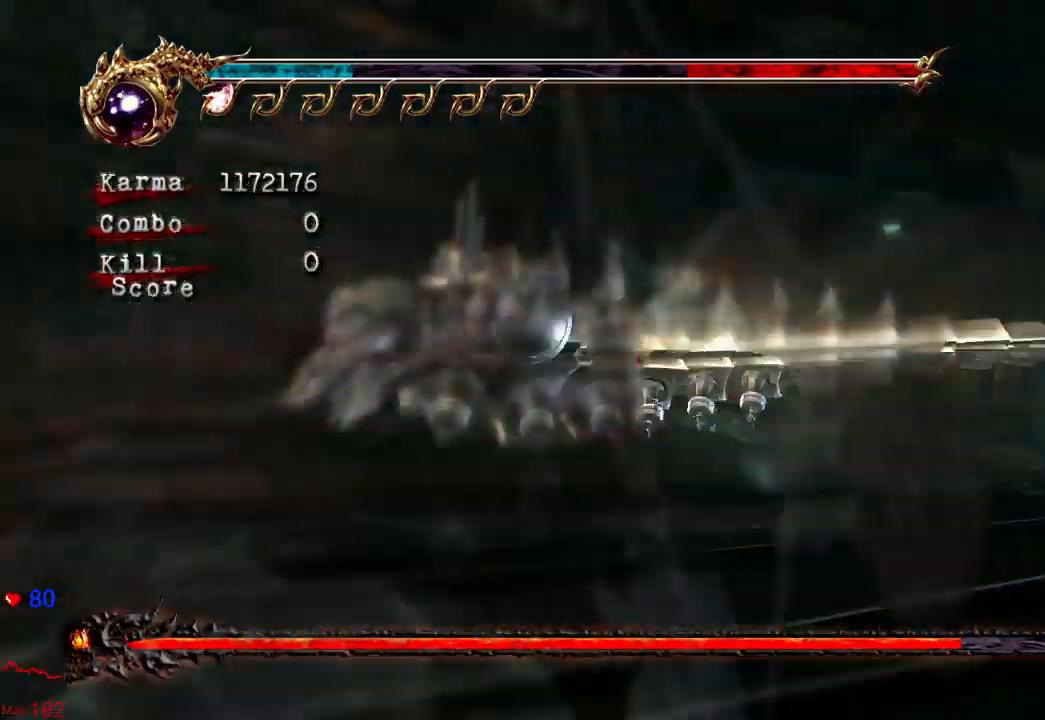
{"buttons": ["B"], "left_stick": "left", "right_stick": "center", "events": [[183, "left_stick", "center"], [283, "left_stick", "left"]]}
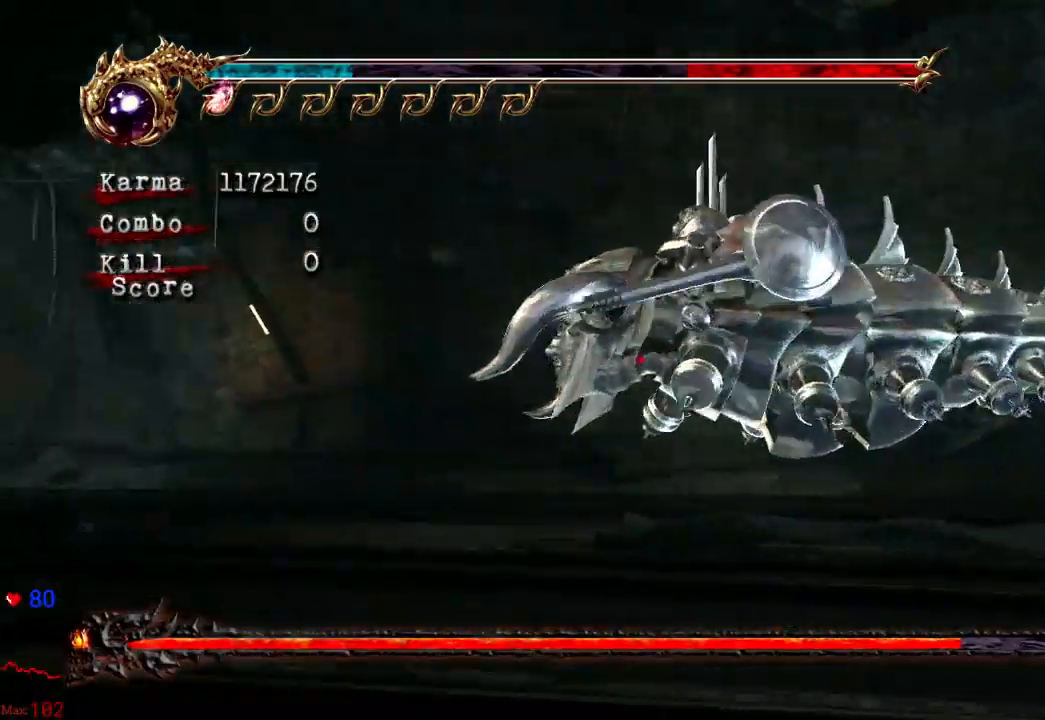
{"buttons": ["B"], "left_stick": "left", "right_stick": "center", "events": [[33, "left_stick", "center"], [100, "left_stick", "left"], [267, "left_stick", "center"], [350, "left_stick", "left"]]}
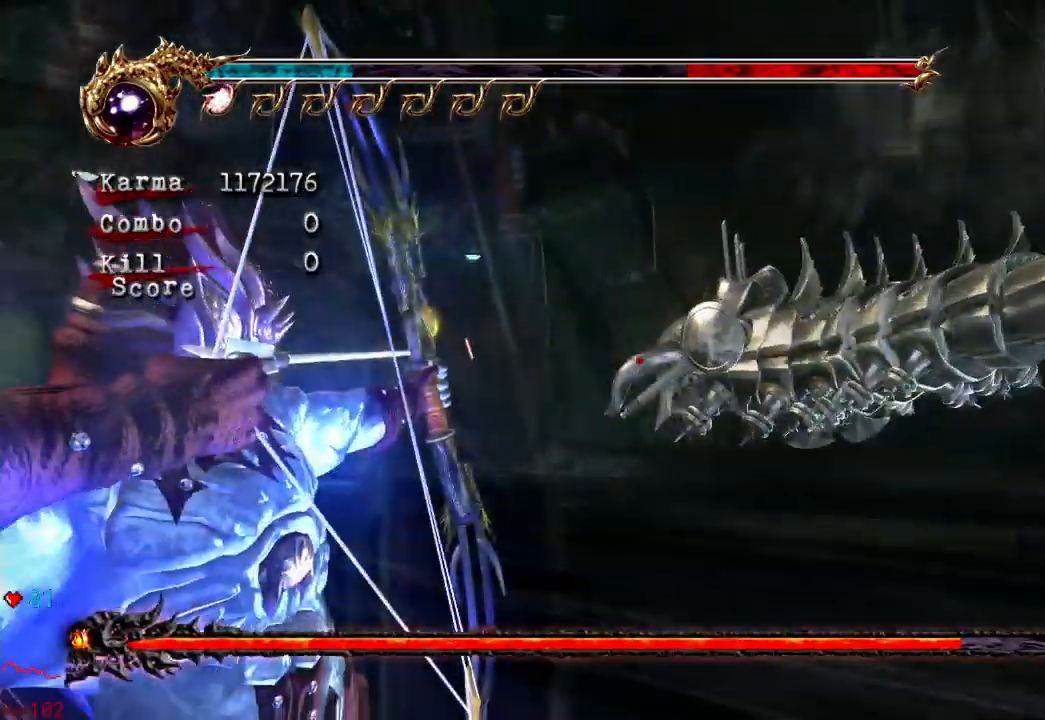
{"buttons": ["B"], "left_stick": "center", "right_stick": "center", "events": [[17, "left_stick", "center"], [250, "left_stick", "left"], [500, "left_stick", "center"]]}
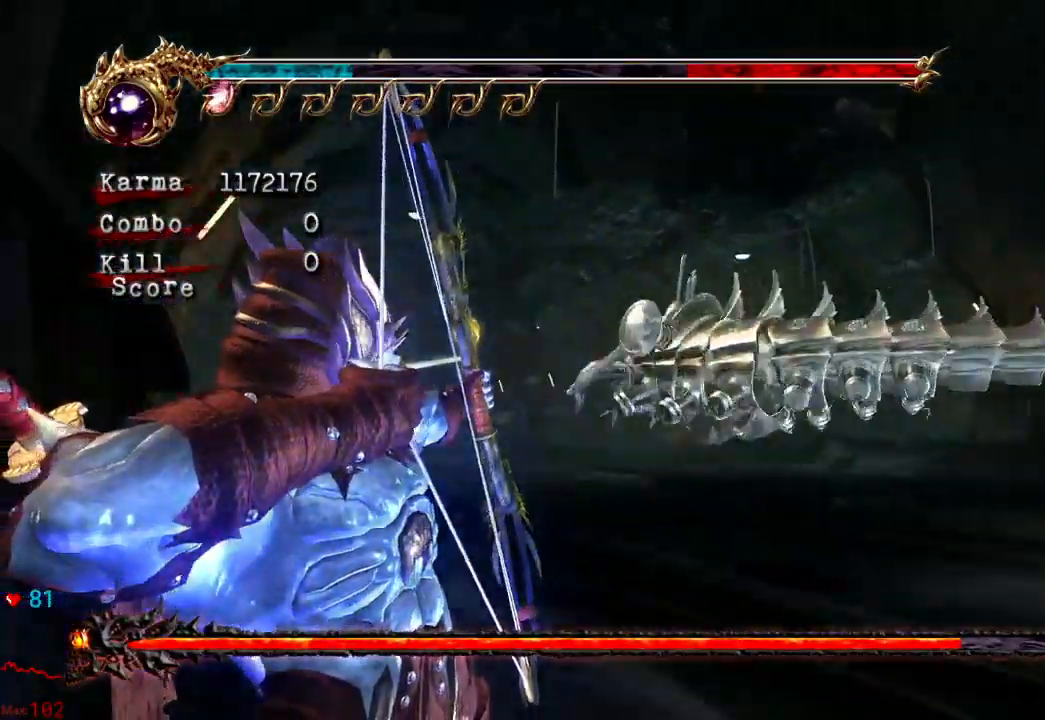
{"buttons": ["B"], "left_stick": "right", "right_stick": "center"}
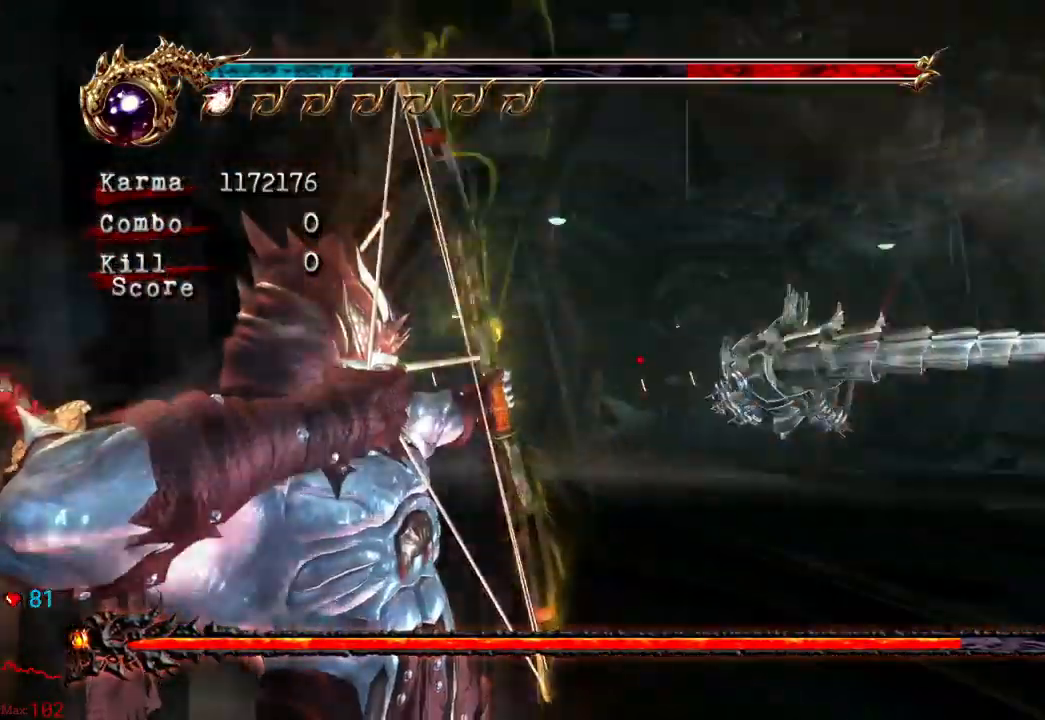
{"buttons": ["B"], "left_stick": "center", "right_stick": "center", "events": [[17, "B", "up"], [33, "left_stick", "center"], [250, "B", "down"]]}
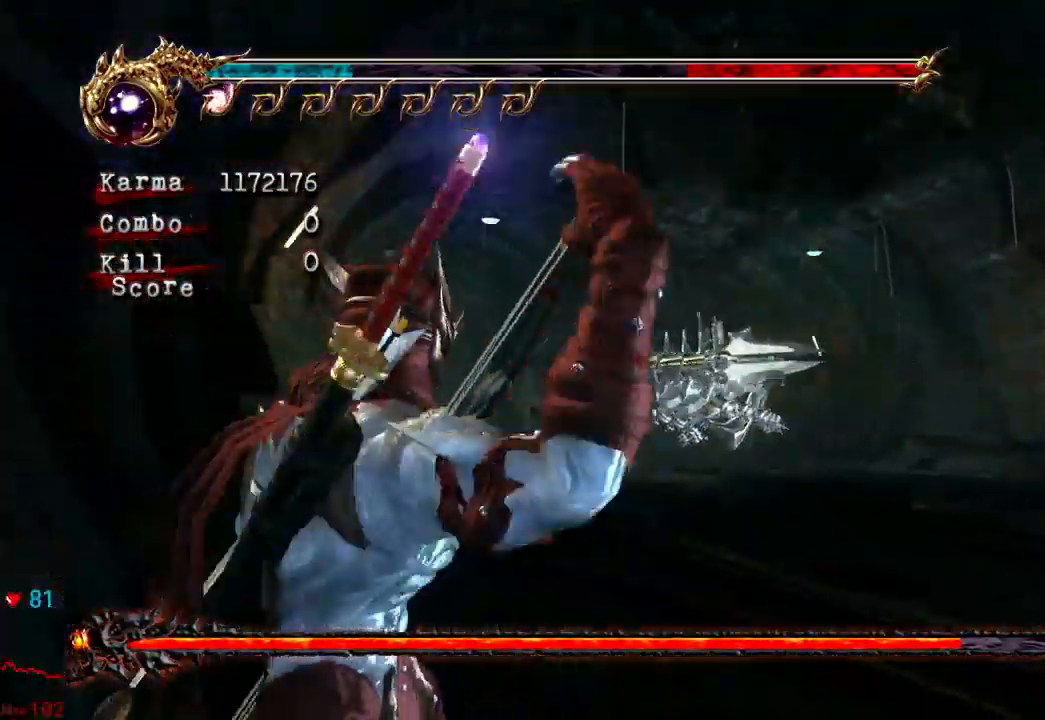
{"buttons": ["B"], "left_stick": "center", "right_stick": "center", "events": [[300, "left_stick", "down"], [433, "left_stick", "center"]]}
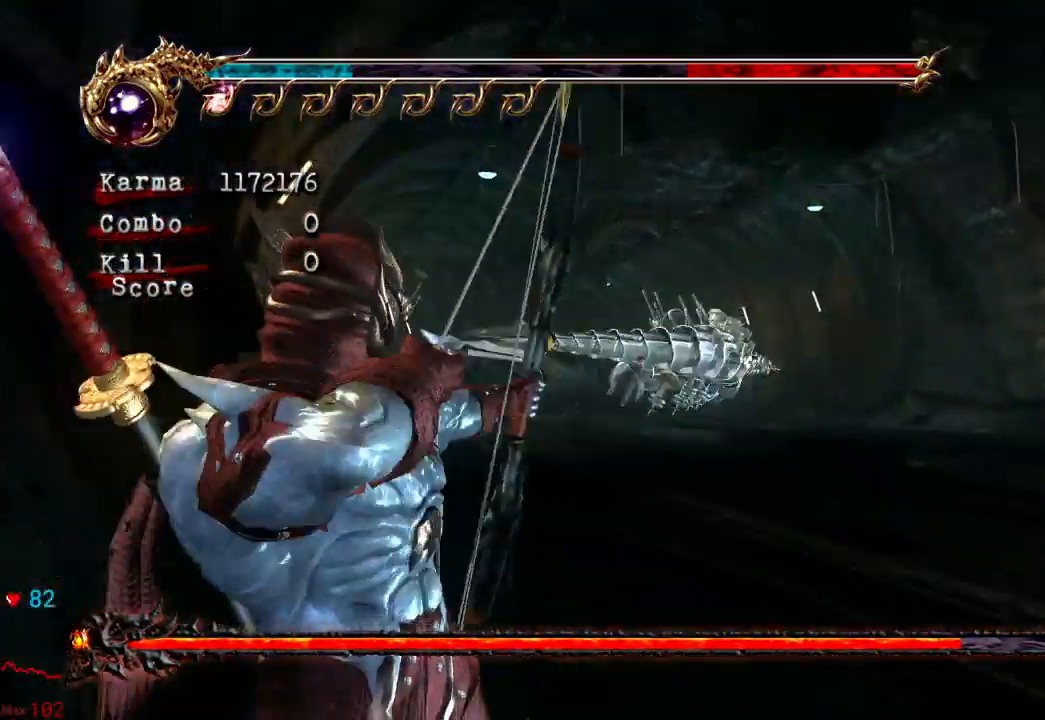
{"buttons": ["B"], "left_stick": "center", "right_stick": "center", "events": [[233, "left_stick", "left"], [367, "left_stick", "center"]]}
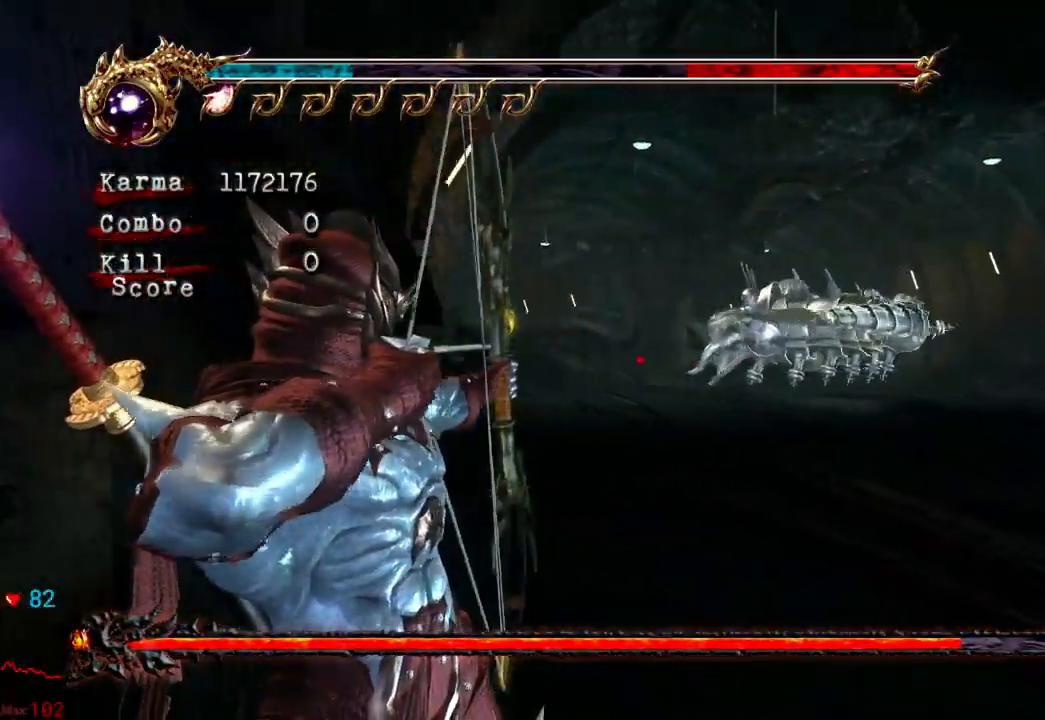
{"buttons": ["B"], "left_stick": "center", "right_stick": "center", "events": [[150, "left_stick", "up-right"], [250, "left_stick", "center"]]}
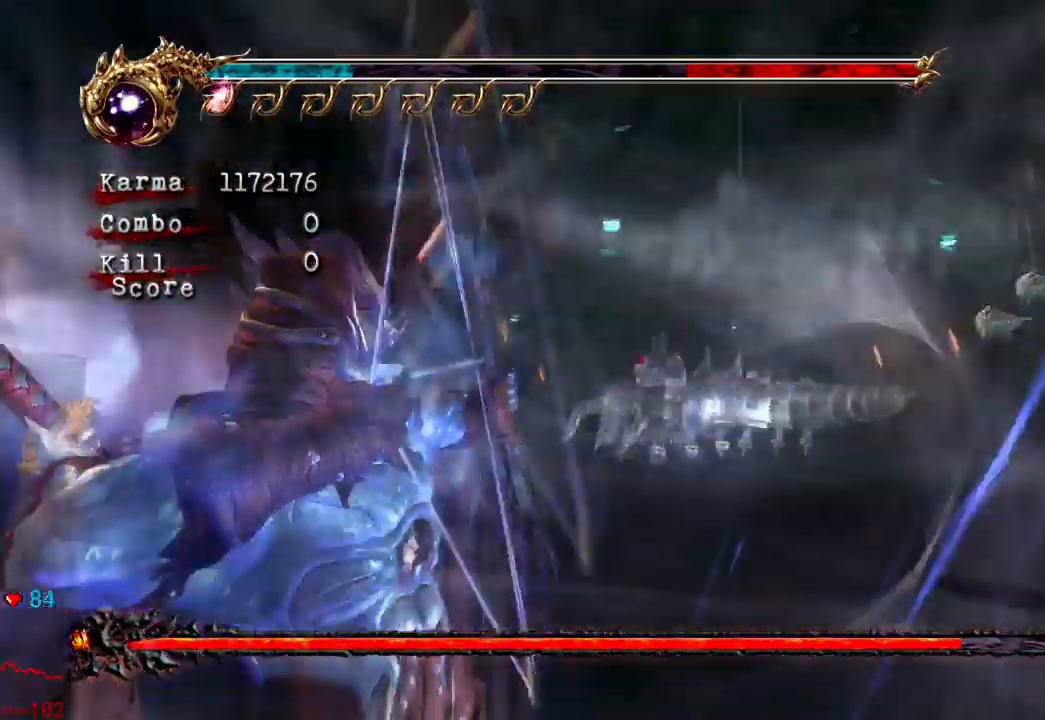
{"buttons": ["B"], "left_stick": "center", "right_stick": "center", "events": [[233, "left_stick", "right"], [350, "left_stick", "center"]]}
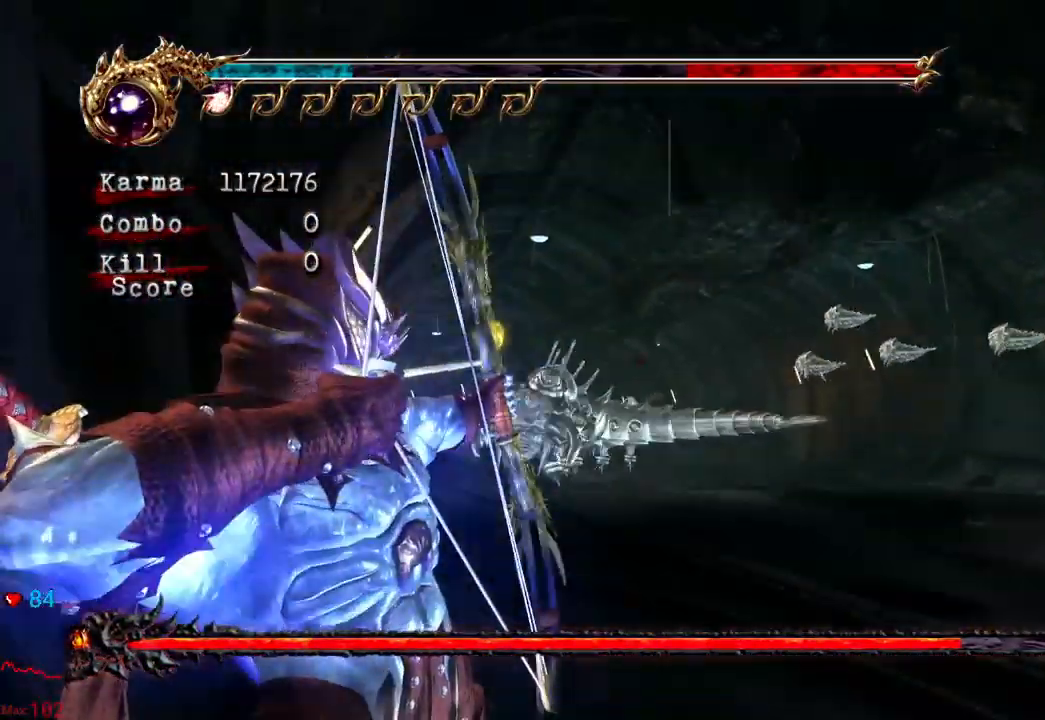
{"buttons": ["B"], "left_stick": "down", "right_stick": "center", "events": [[50, "left_stick", "down"], [117, "left_stick", "center"], [483, "left_stick", "down"]]}
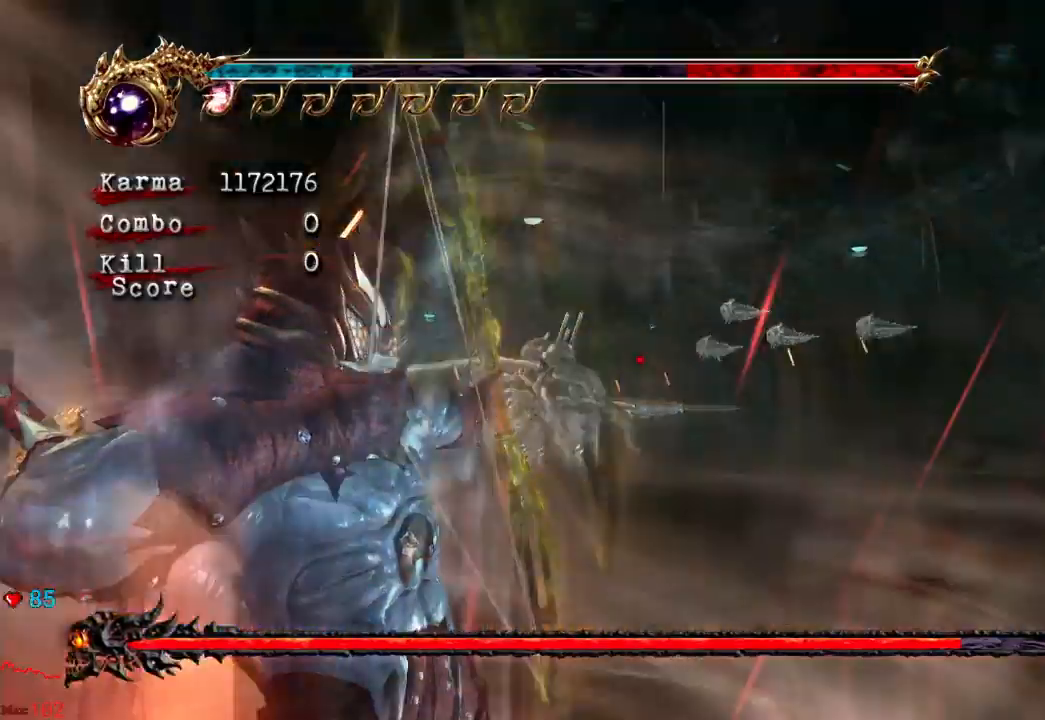
{"buttons": ["B"], "left_stick": "center", "right_stick": "center"}
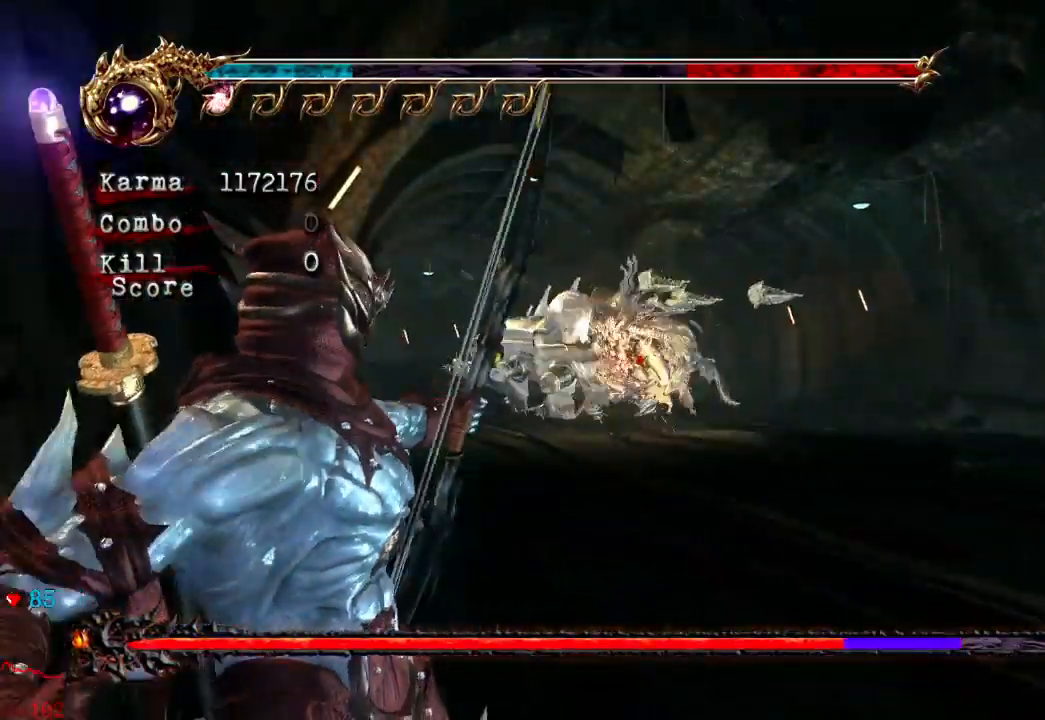
{"buttons": ["B"], "left_stick": "center", "right_stick": "center", "events": [[167, "left_stick", "right"], [333, "left_stick", "center"]]}
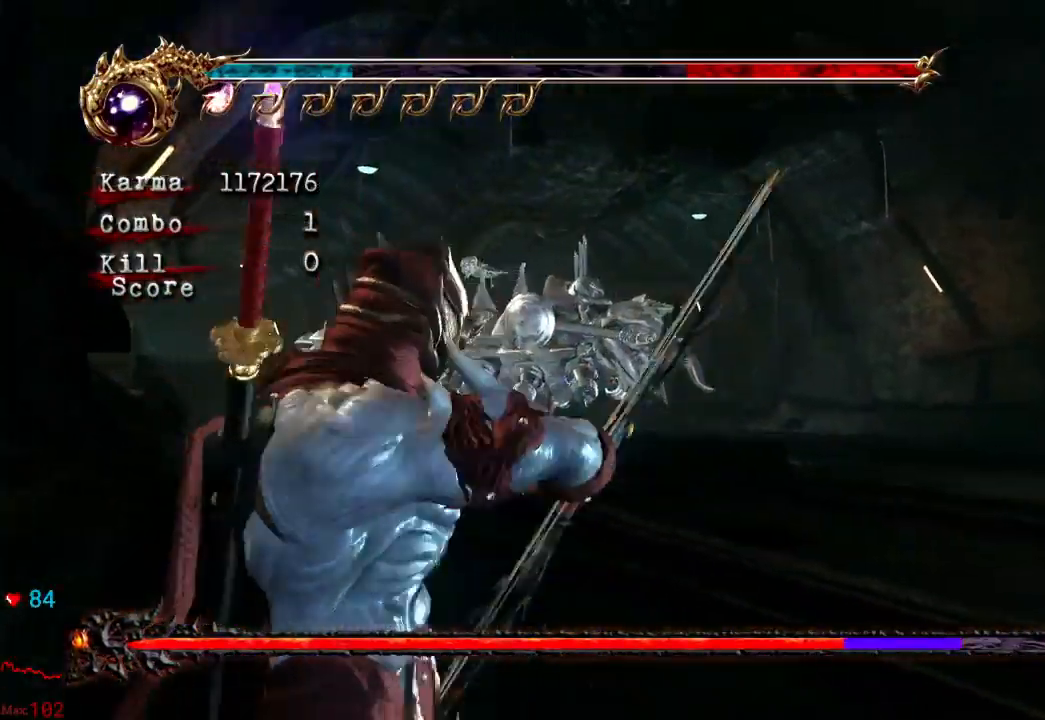
{"buttons": ["B"], "left_stick": "center", "right_stick": "center", "events": [[233, "left_stick", "right"], [350, "left_stick", "center"]]}
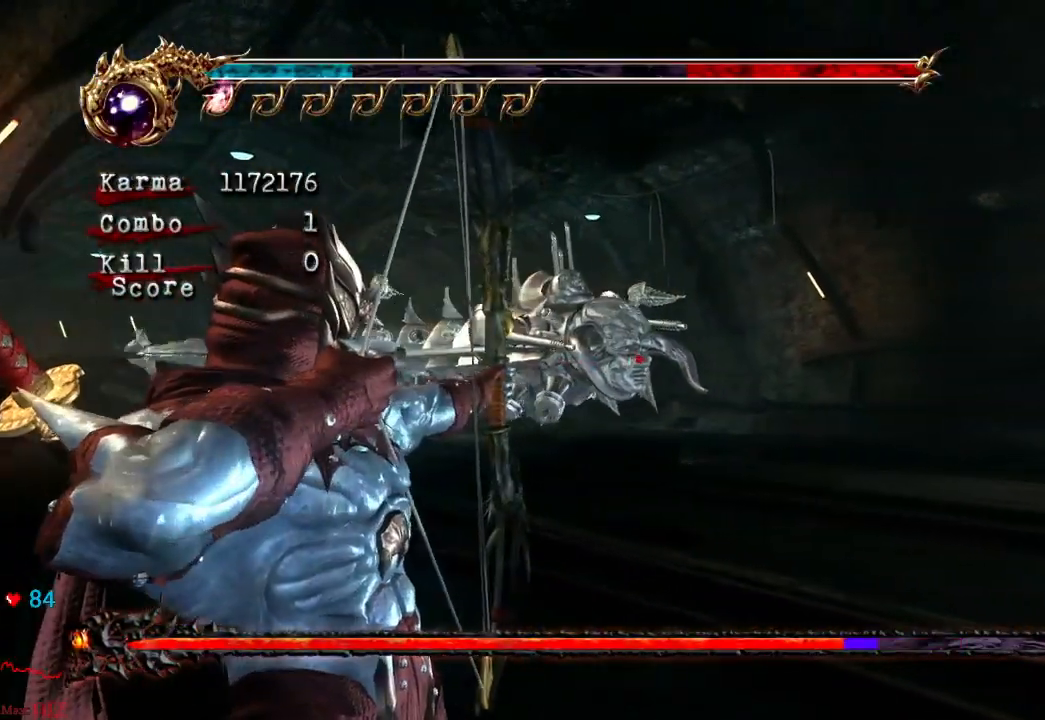
{"buttons": ["B"], "left_stick": "center", "right_stick": "center", "events": [[200, "left_stick", "right"], [383, "left_stick", "center"]]}
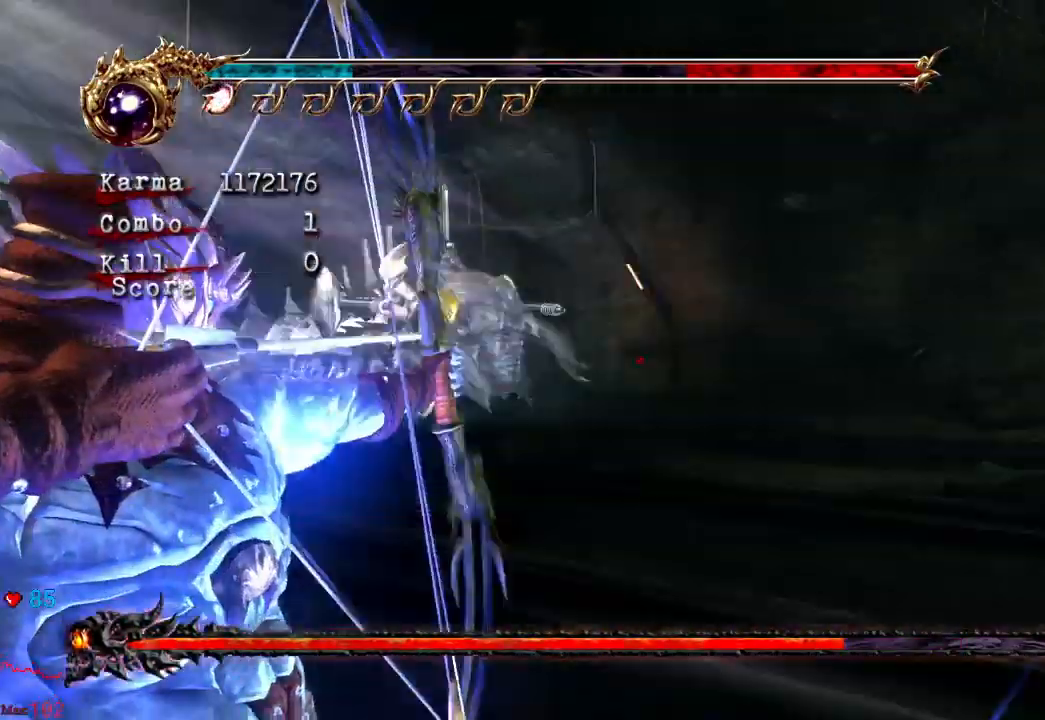
{"buttons": ["B"], "left_stick": "right", "right_stick": "center"}
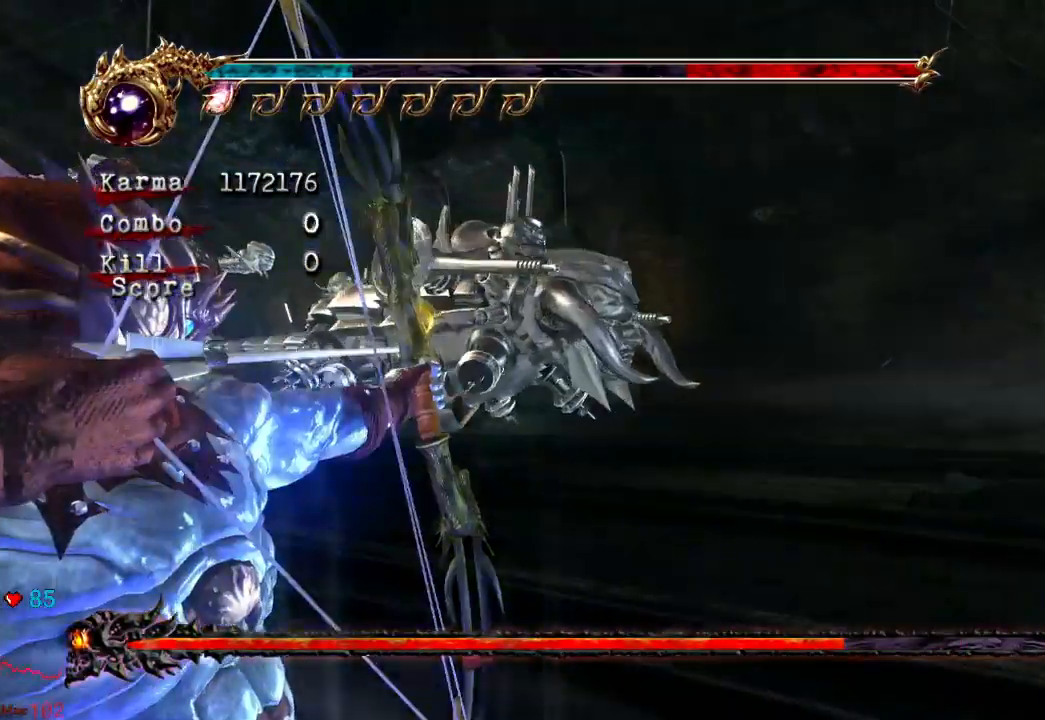
{"buttons": ["B"], "left_stick": "right", "right_stick": "center", "events": [[33, "left_stick", "center"], [150, "left_stick", "right"], [300, "left_stick", "center"], [467, "left_stick", "right"]]}
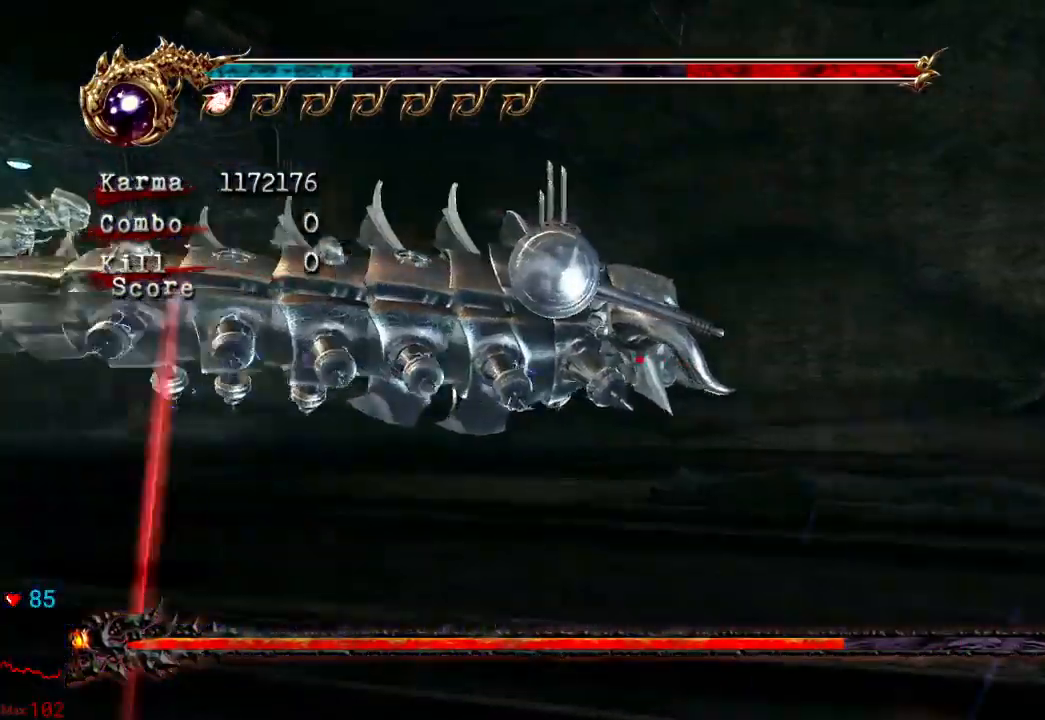
{"buttons": ["B"], "left_stick": "center", "right_stick": "center"}
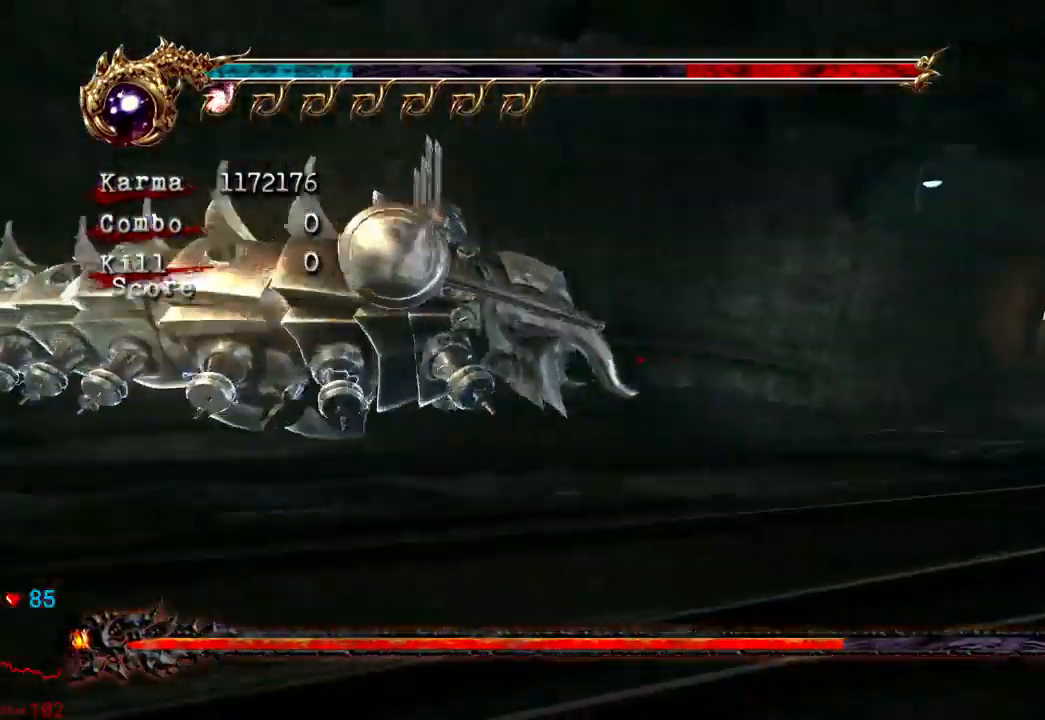
{"buttons": ["B"], "left_stick": "center", "right_stick": "center", "events": [[200, "left_stick", "up"], [250, "B", "up"], [267, "left_stick", "center"], [367, "B", "down"]]}
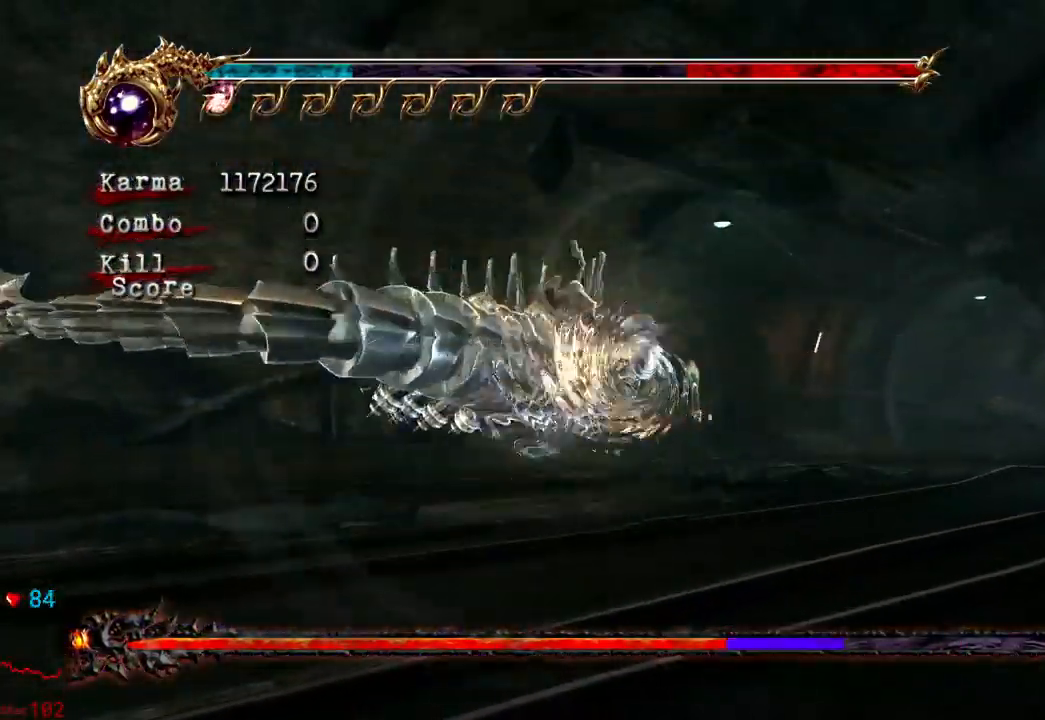
{"buttons": ["B"], "left_stick": "center", "right_stick": "center", "events": []}
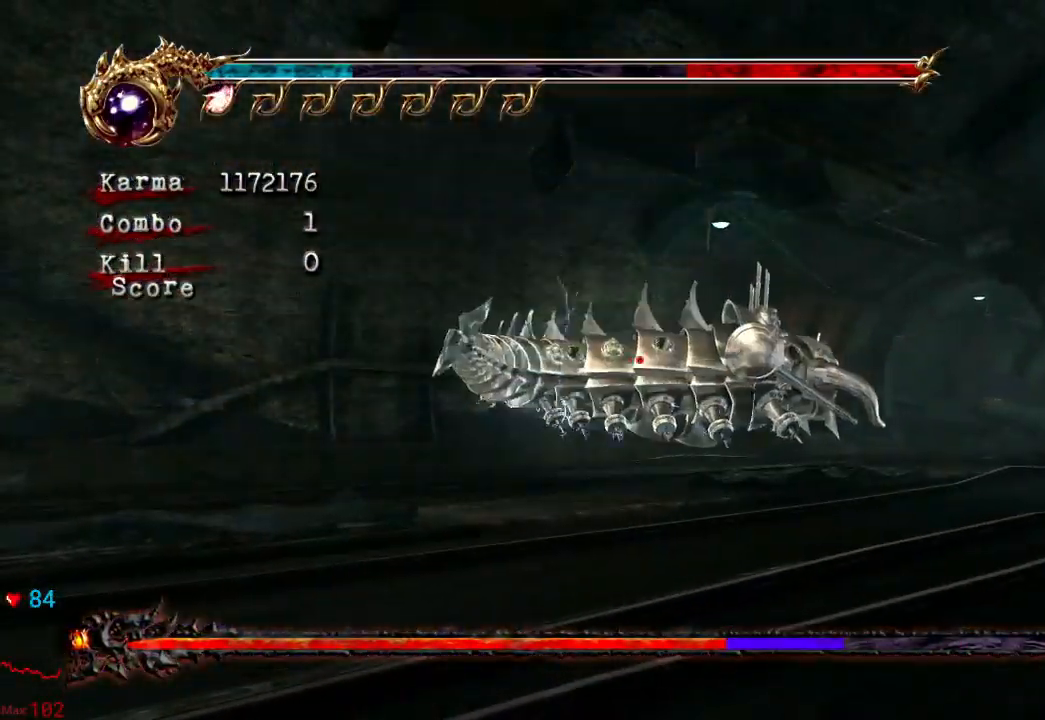
{"buttons": ["B"], "left_stick": "center", "right_stick": "center", "events": [[67, "left_stick", "right"], [117, "left_stick", "down-right"], [283, "left_stick", "center"]]}
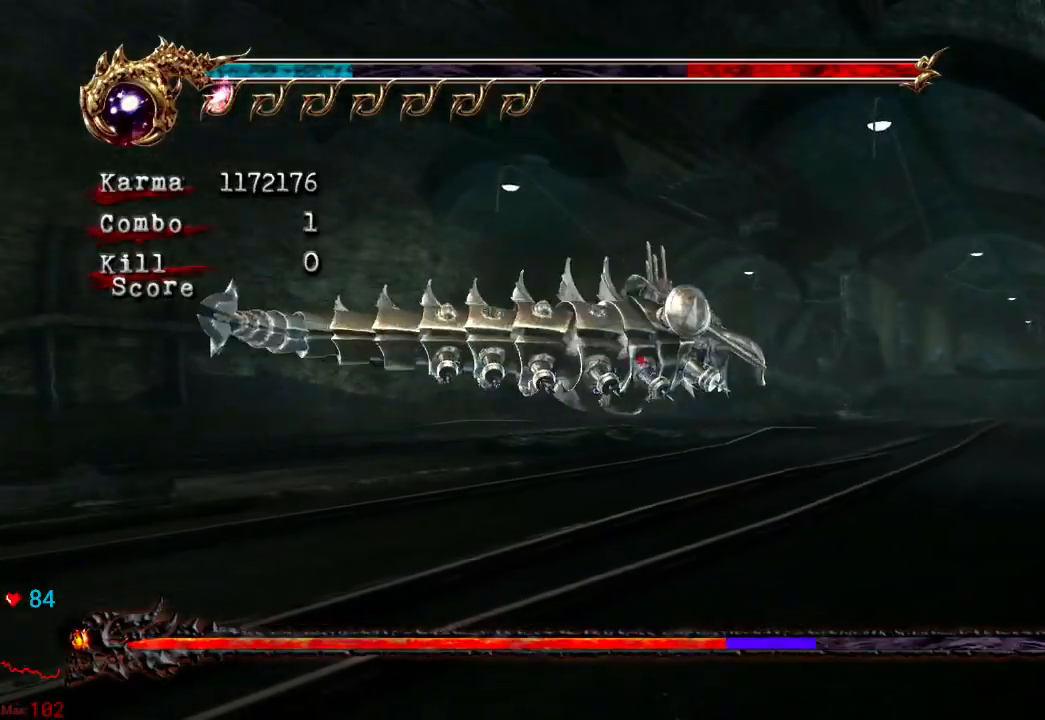
{"buttons": ["B"], "left_stick": "left", "right_stick": "center", "events": [[50, "left_stick", "right"], [217, "left_stick", "center"], [417, "left_stick", "left"]]}
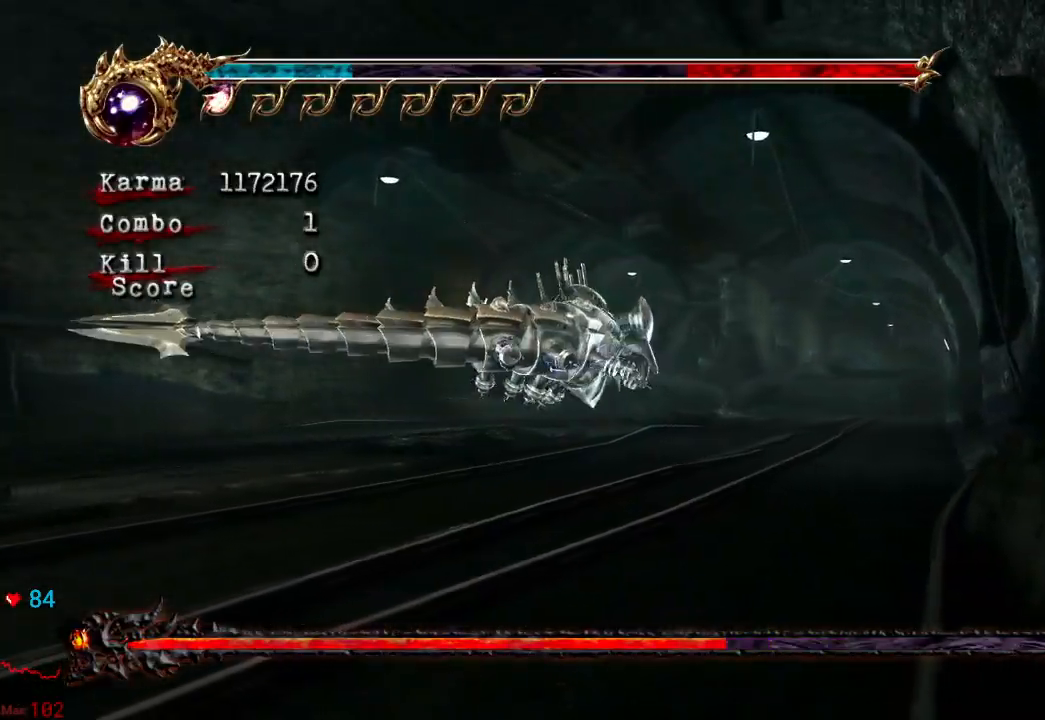
{"buttons": ["B"], "left_stick": "right", "right_stick": "center", "events": [[100, "left_stick", "center"], [450, "left_stick", "right"]]}